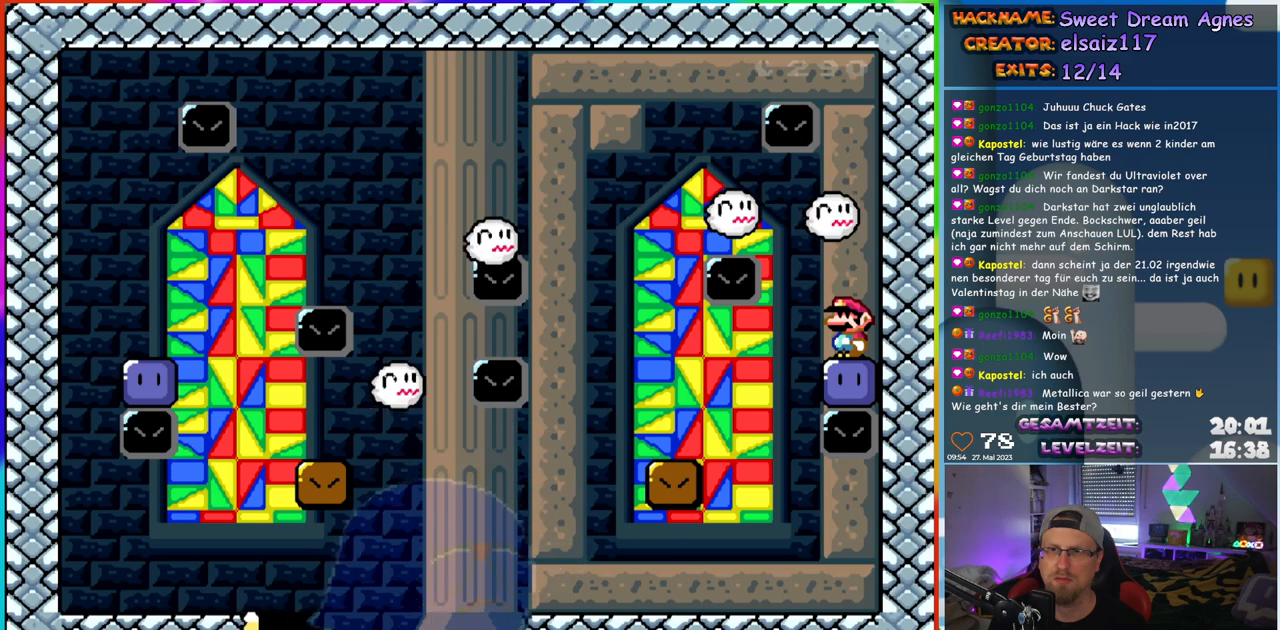
Gameplay with a controller (Nintendo layout); each line is a JSON object with the inputs held at the frame after it. "events" lists button and stick changes between this image and that frame as [ms after this image, input, new state], when the widget could be followed in between. Not read: L1 L3 R3.
{"buttons": [], "events": [[250, "DPAD_LEFT", "down"], [283, "DPAD_LEFT", "up"]]}
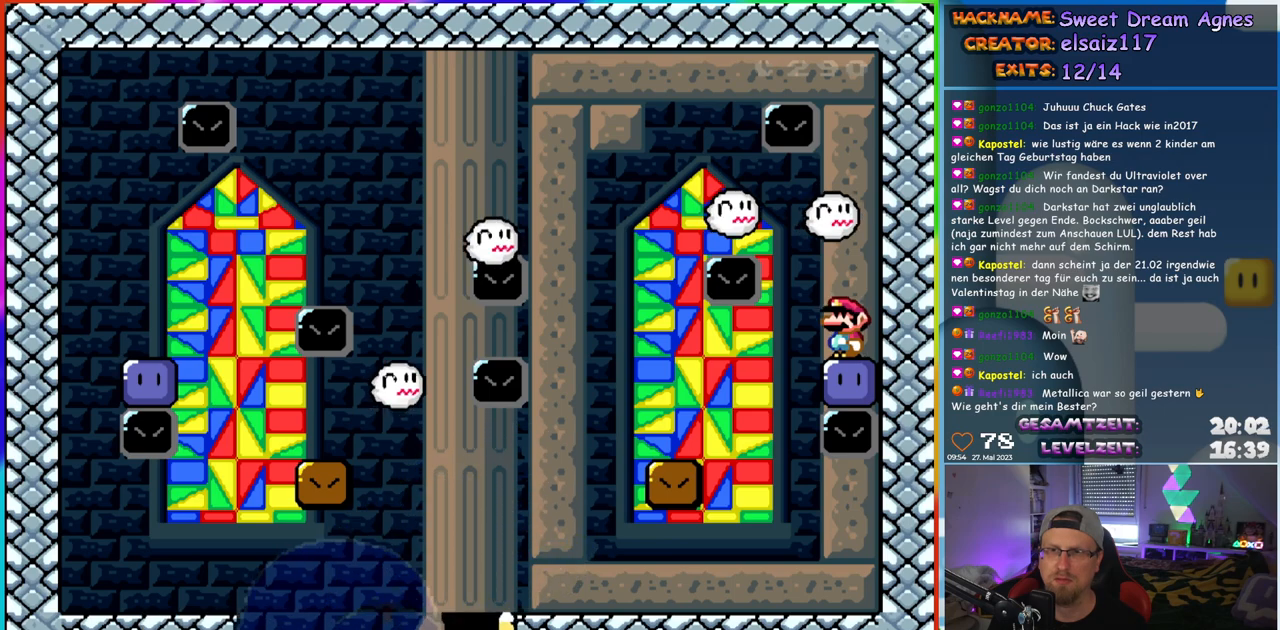
{"buttons": [], "events": [[33, "DPAD_LEFT", "down"], [133, "DPAD_LEFT", "up"], [433, "DPAD_LEFT", "down"], [483, "DPAD_LEFT", "up"]]}
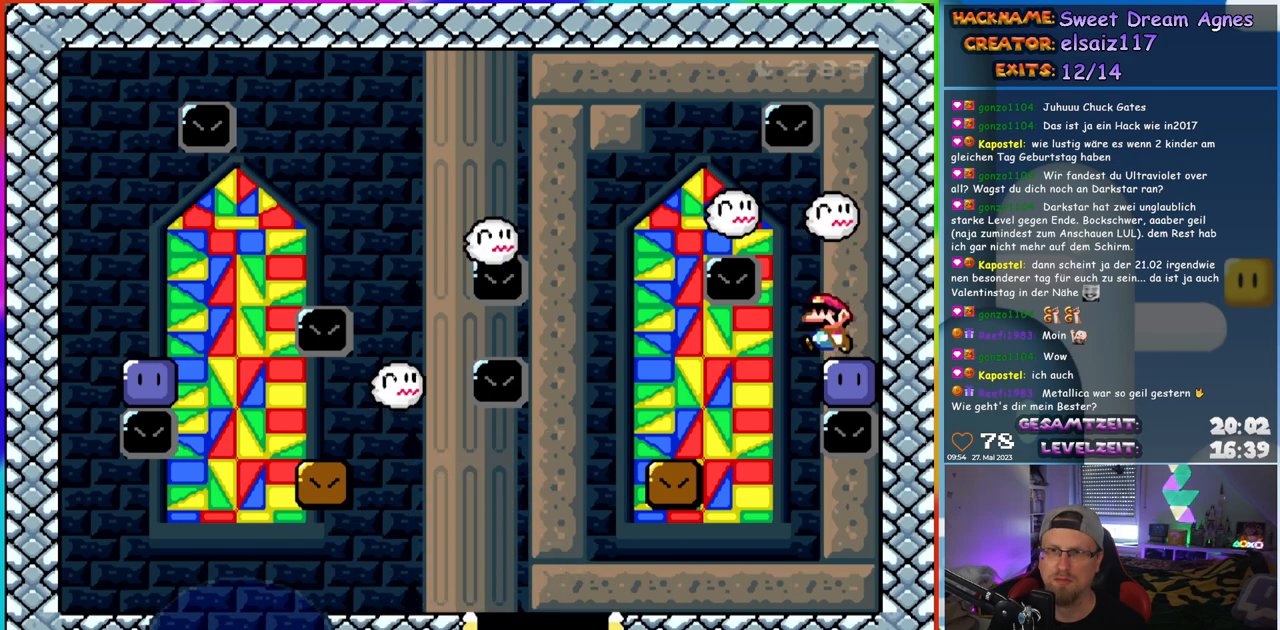
{"buttons": [], "events": []}
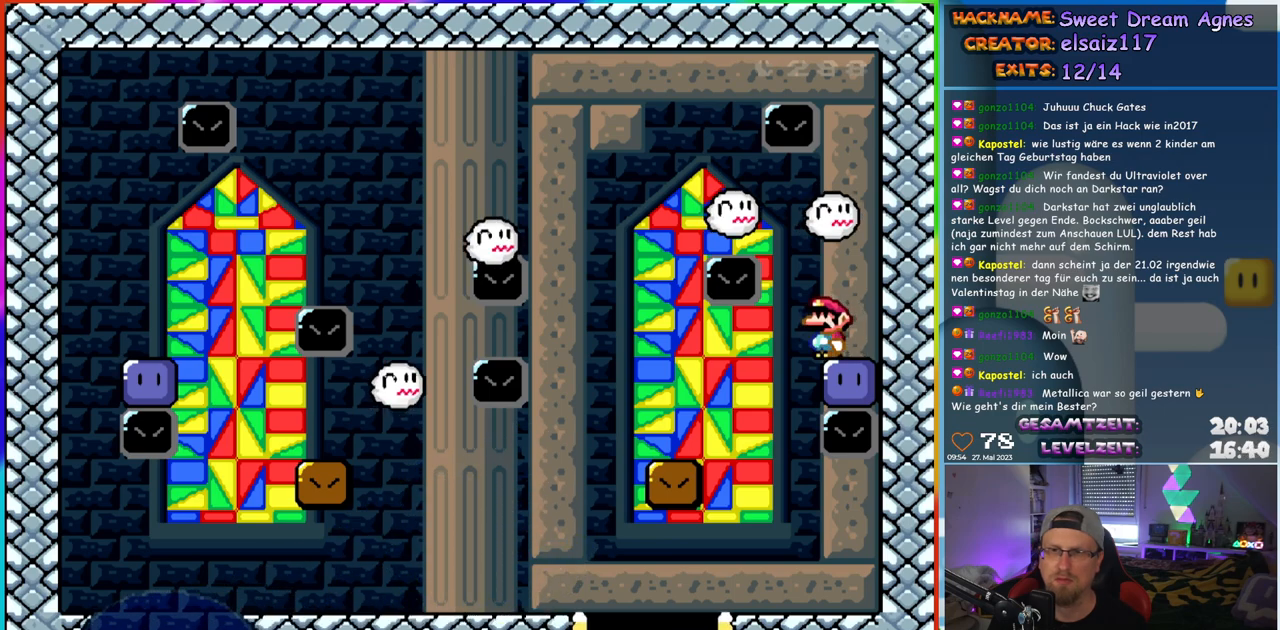
{"buttons": [], "events": []}
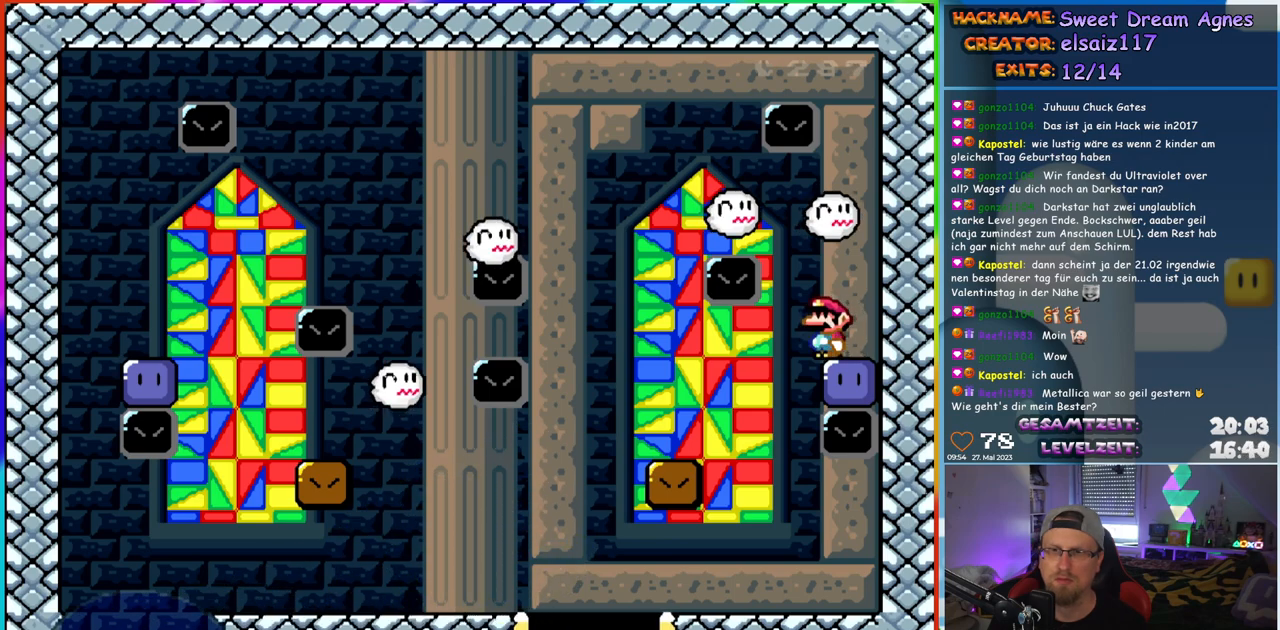
{"buttons": [], "events": []}
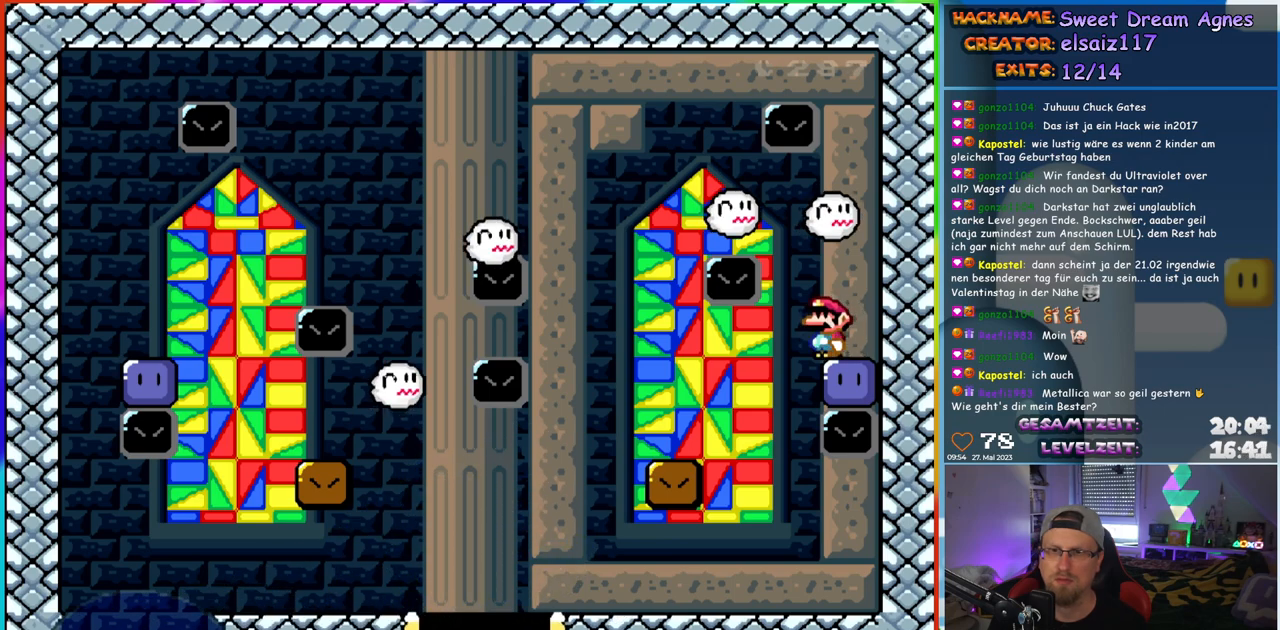
{"buttons": ["Y", "DPAD_LEFT"], "events": [[383, "DPAD_LEFT", "down"], [383, "Y", "down"]]}
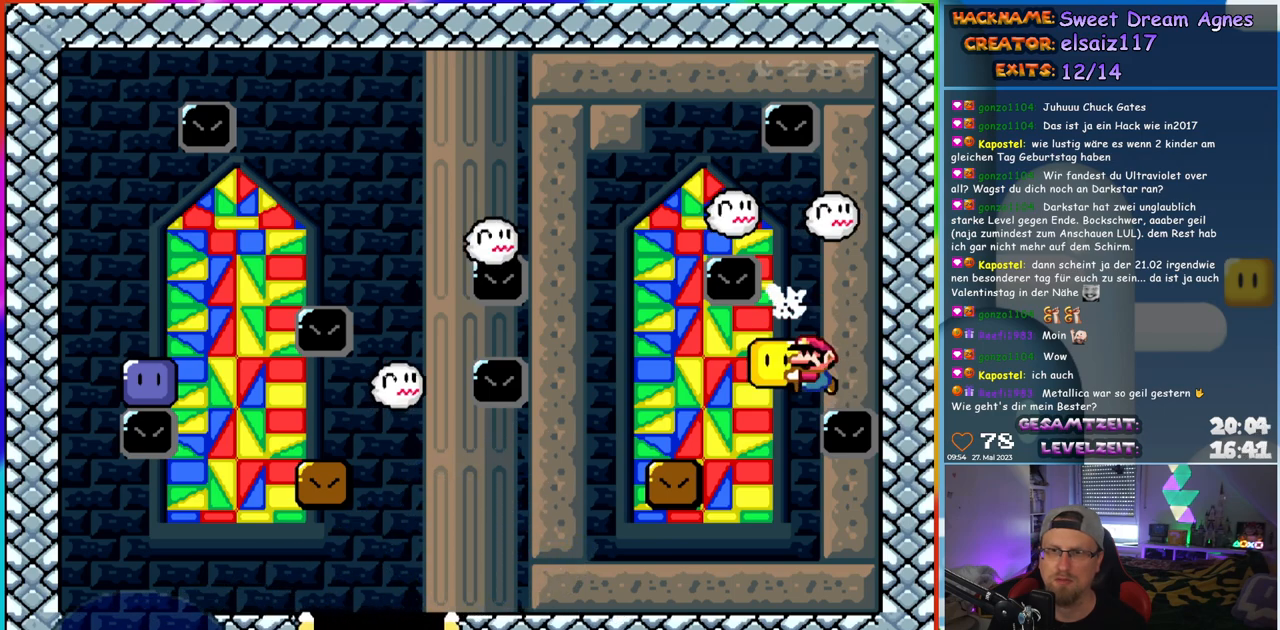
{"buttons": [], "events": [[167, "DPAD_LEFT", "up"], [183, "DPAD_RIGHT", "down"], [300, "DPAD_RIGHT", "up"], [417, "Y", "up"]]}
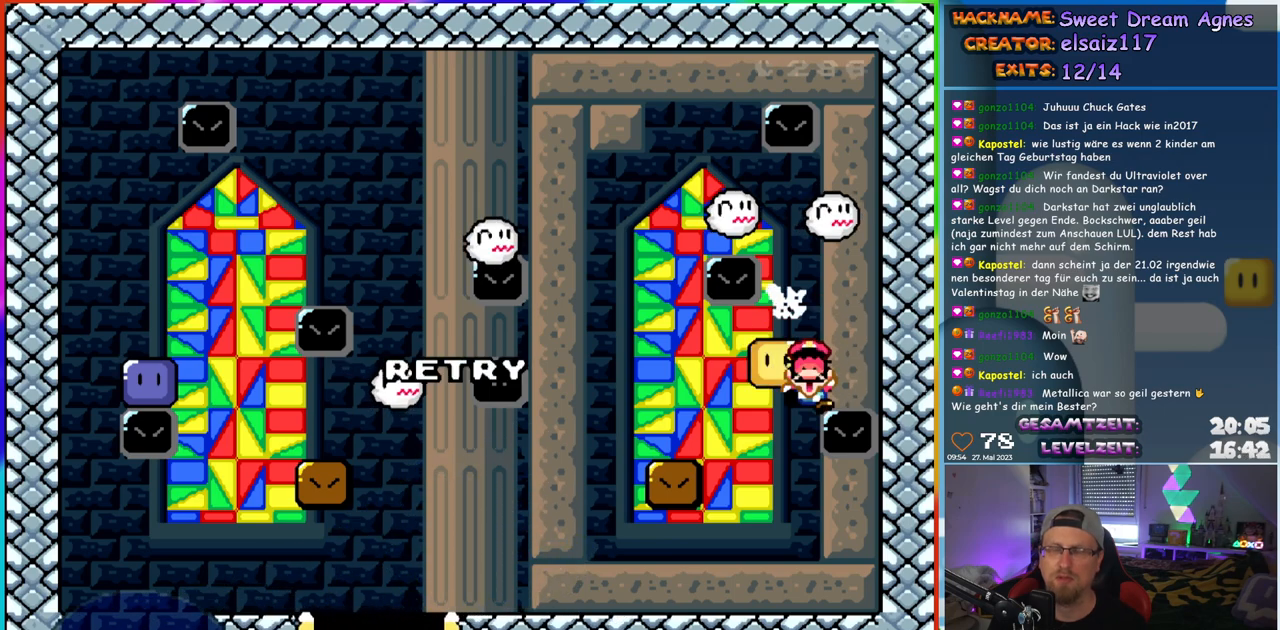
{"buttons": [], "events": [[50, "B", "down"], [167, "B", "up"]]}
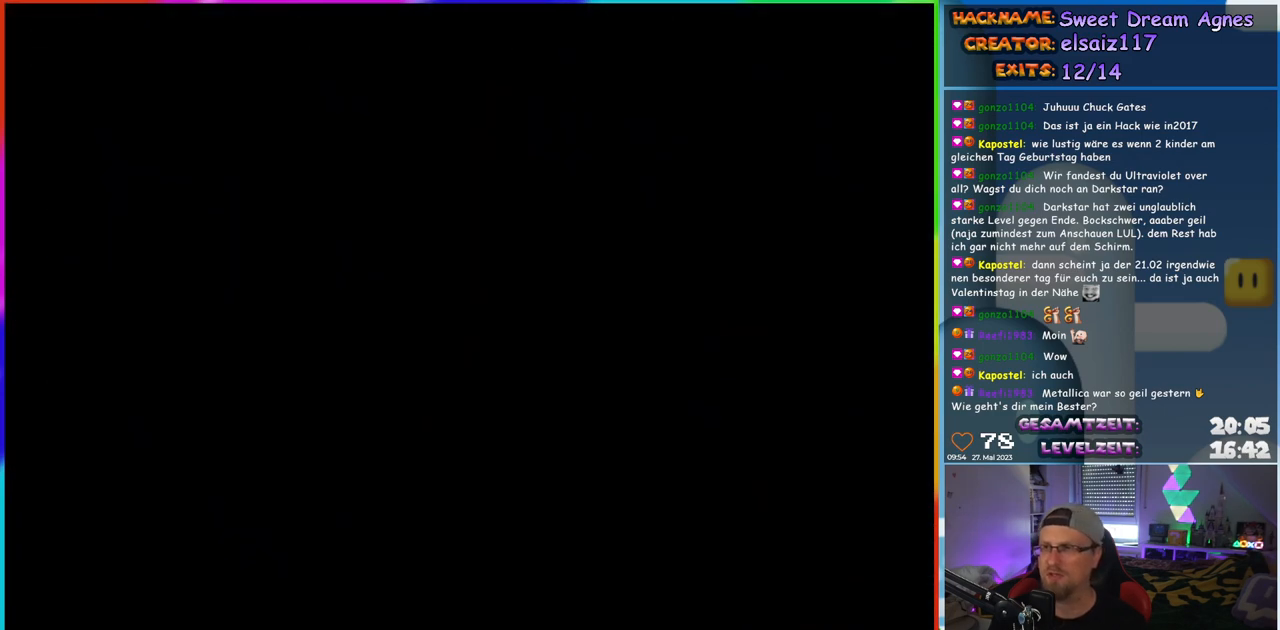
{"buttons": [], "events": []}
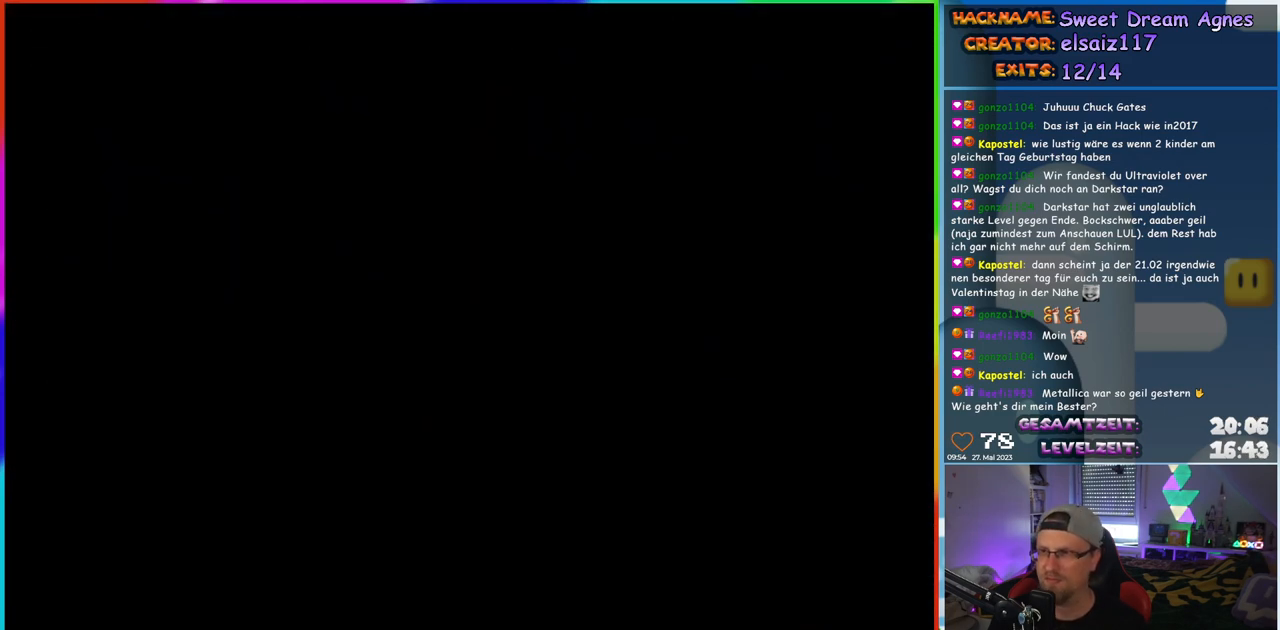
{"buttons": ["Y"], "events": [[283, "Y", "down"]]}
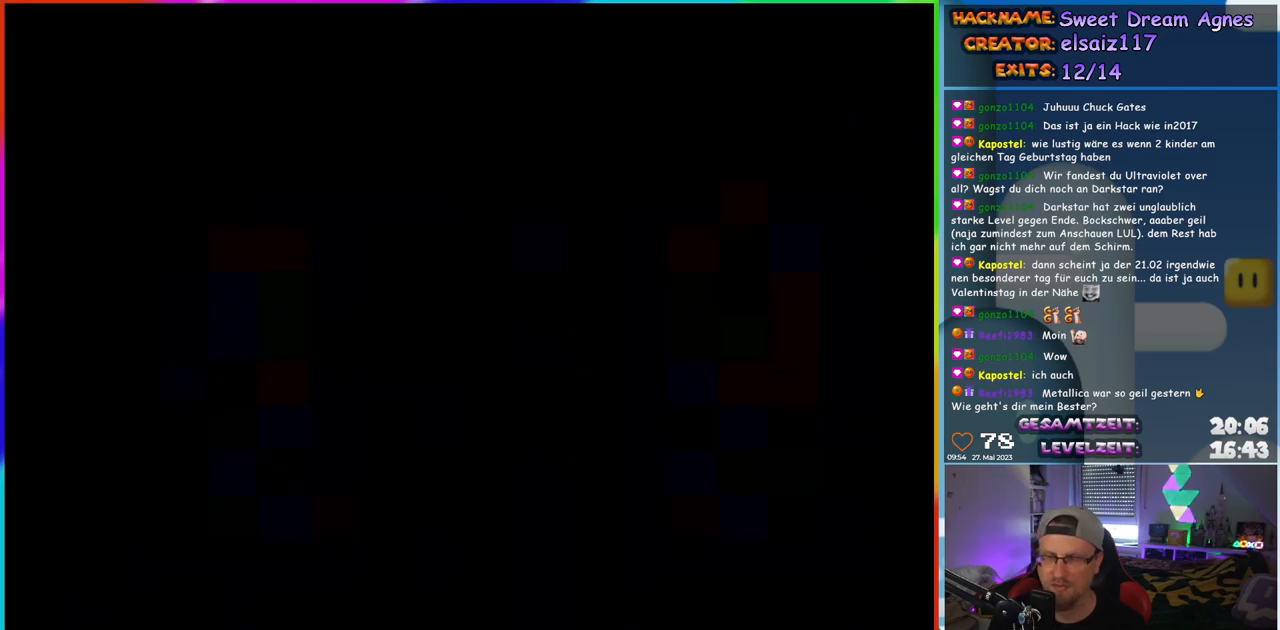
{"buttons": ["Y"], "events": []}
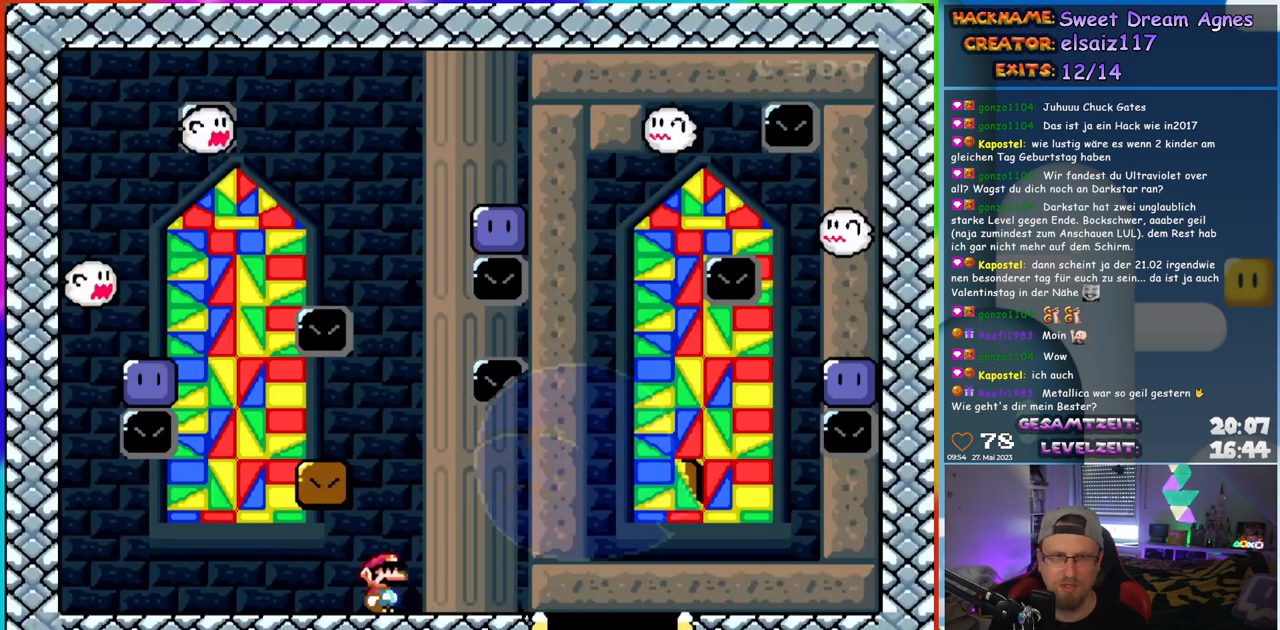
{"buttons": ["Y", "DPAD_LEFT"], "events": [[200, "B", "down"], [267, "DPAD_LEFT", "down"], [383, "B", "up"]]}
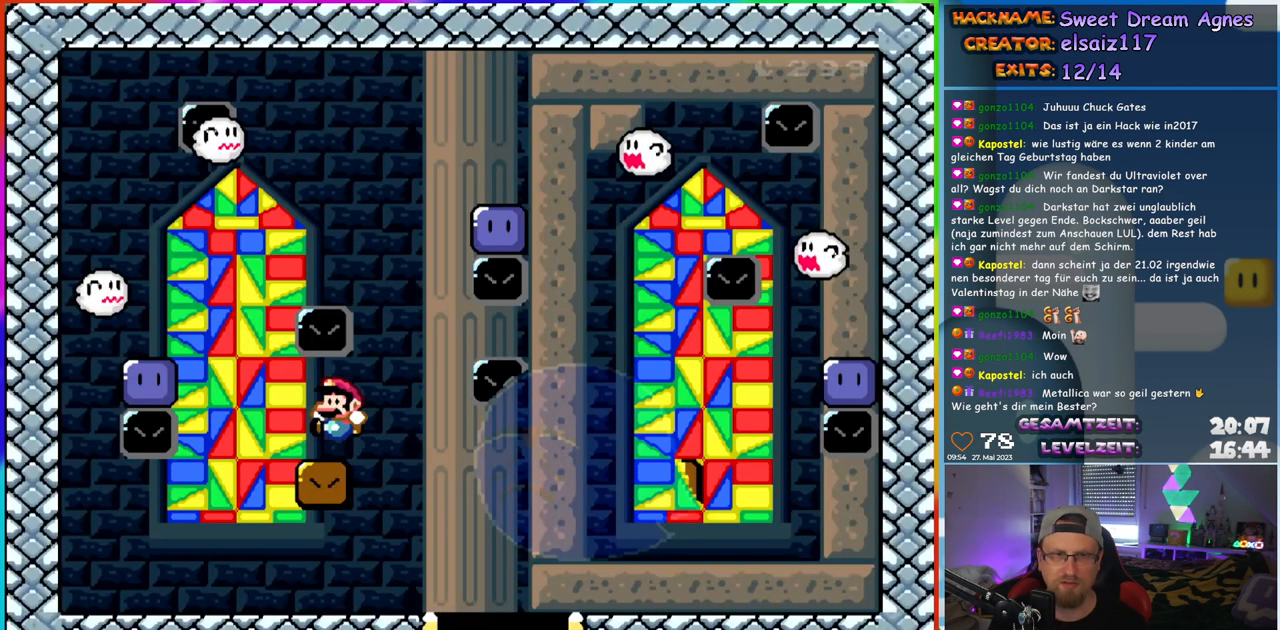
{"buttons": ["B", "Y", "DPAD_RIGHT"], "events": [[100, "DPAD_LEFT", "up"], [100, "DPAD_RIGHT", "down"], [467, "B", "down"]]}
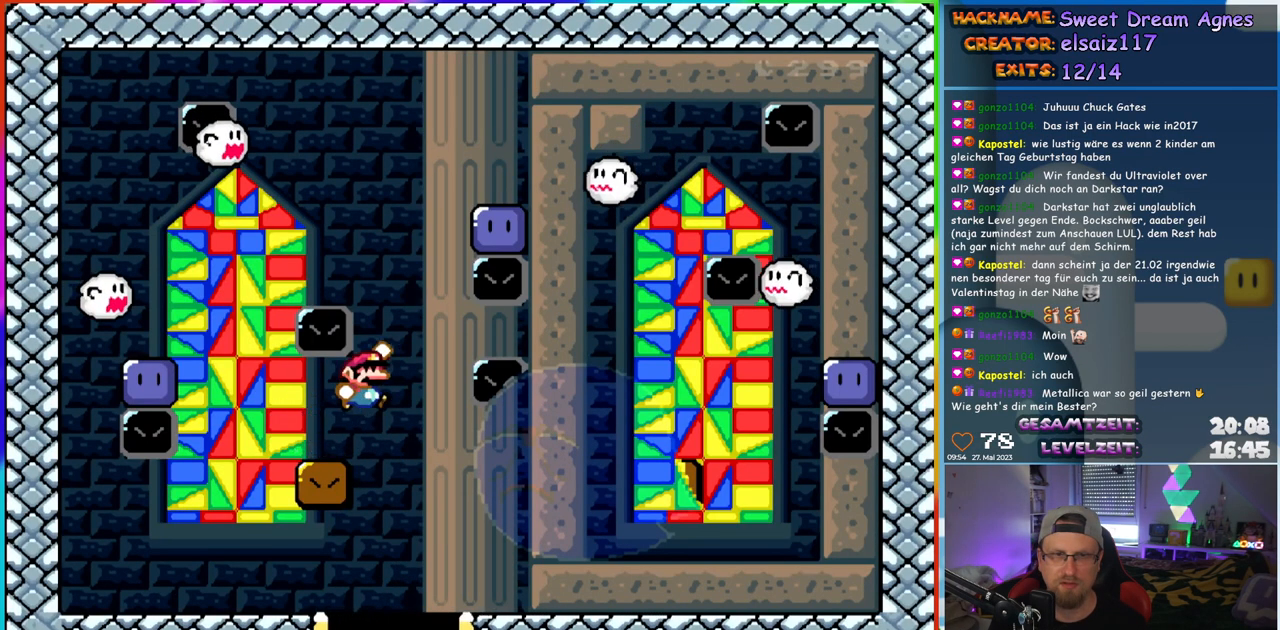
{"buttons": ["B", "Y", "DPAD_RIGHT"], "events": [[17, "DPAD_RIGHT", "up"], [33, "DPAD_LEFT", "down"], [150, "DPAD_LEFT", "up"], [183, "DPAD_RIGHT", "down"]]}
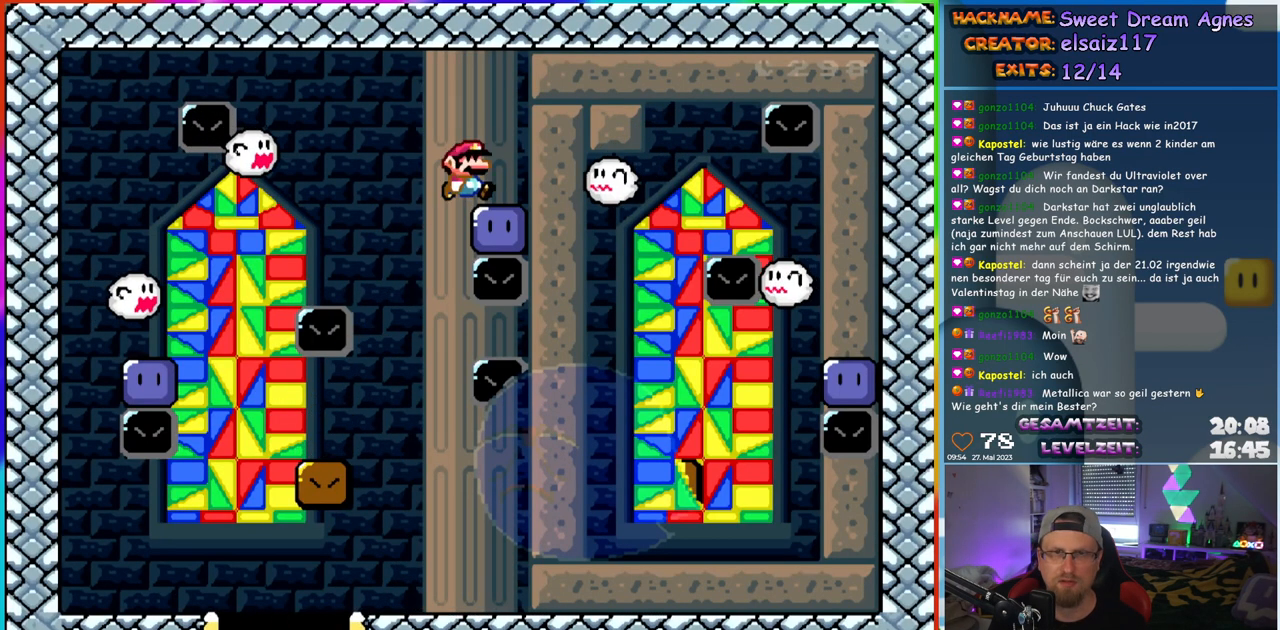
{"buttons": ["B", "Y"], "events": [[17, "DPAD_RIGHT", "up"], [17, "Y", "up"], [33, "B", "up"], [33, "DPAD_LEFT", "down"], [133, "B", "down"], [133, "Y", "down"], [417, "DPAD_LEFT", "up"]]}
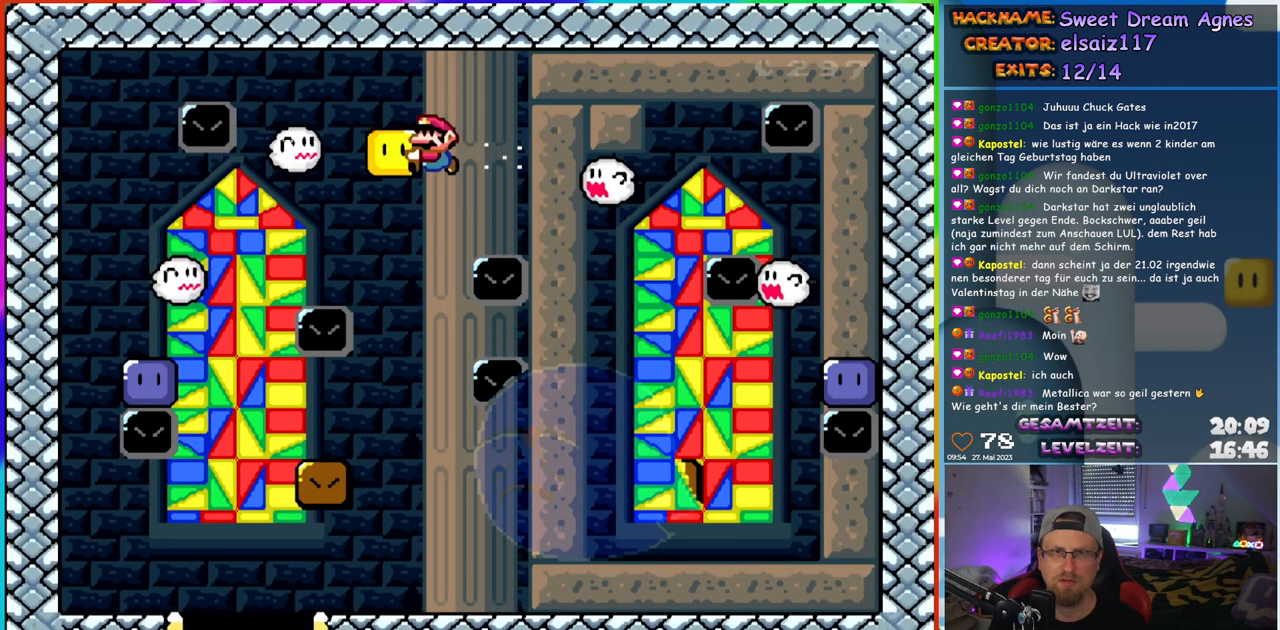
{"buttons": ["Y", "DPAD_RIGHT"], "events": [[33, "B", "up"], [67, "DPAD_RIGHT", "down"], [167, "DPAD_RIGHT", "up"], [367, "DPAD_RIGHT", "down"]]}
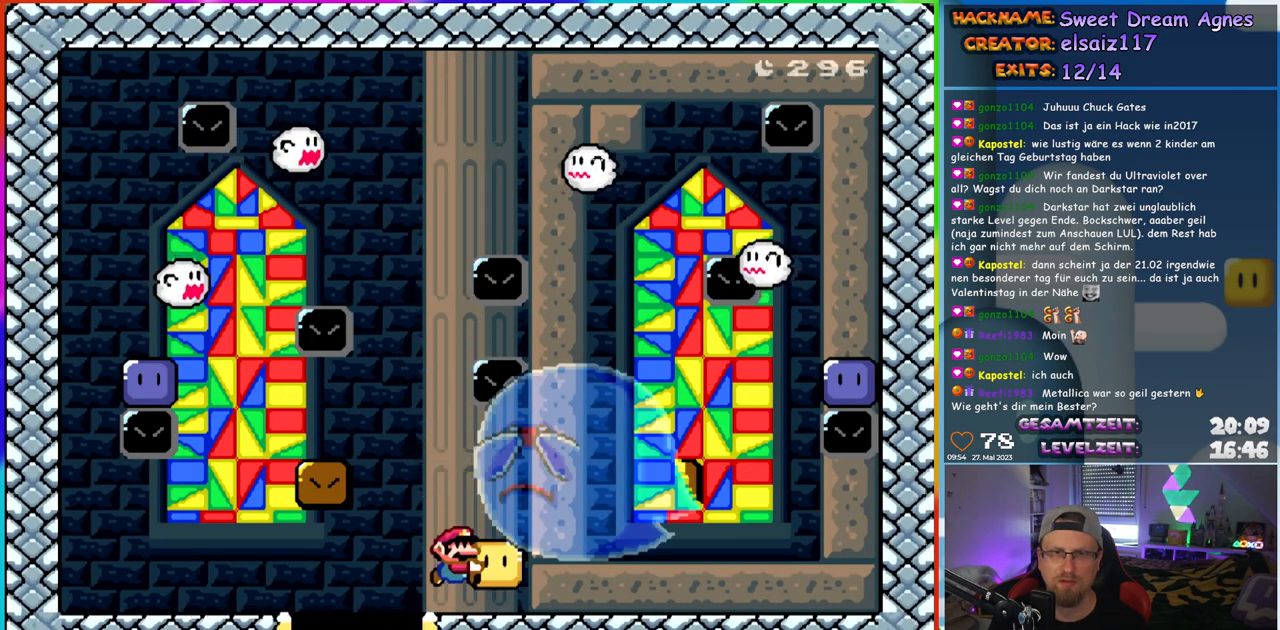
{"buttons": ["DPAD_UP", "DPAD_LEFT"]}
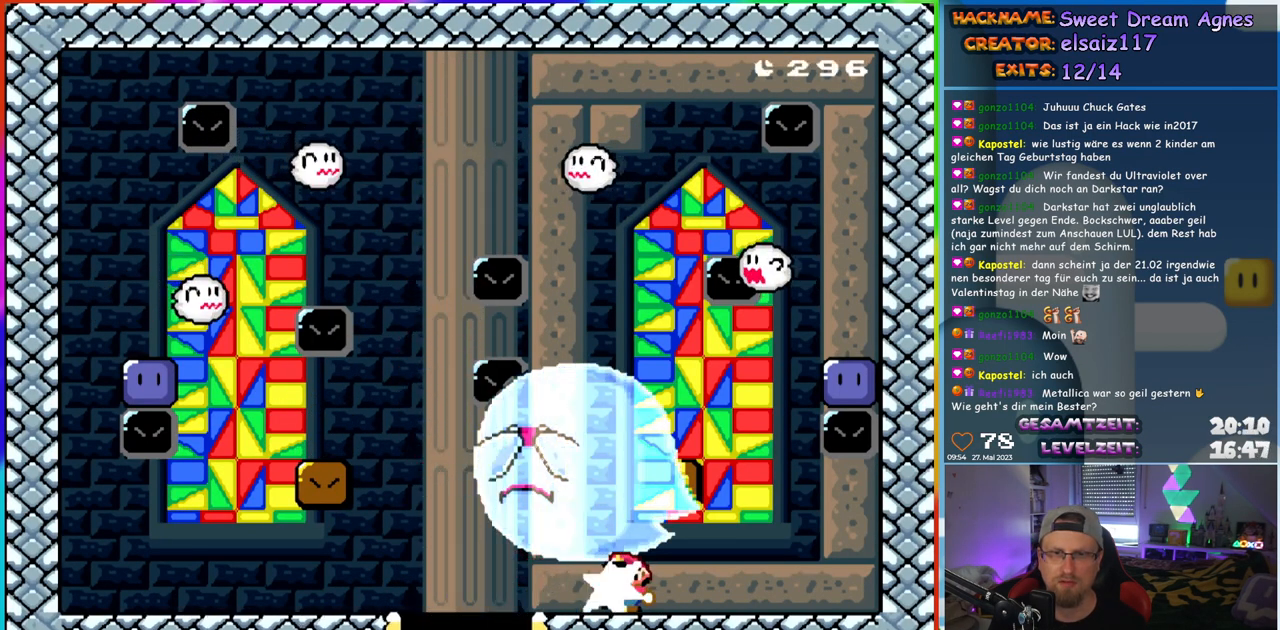
{"buttons": ["Y", "DPAD_LEFT"]}
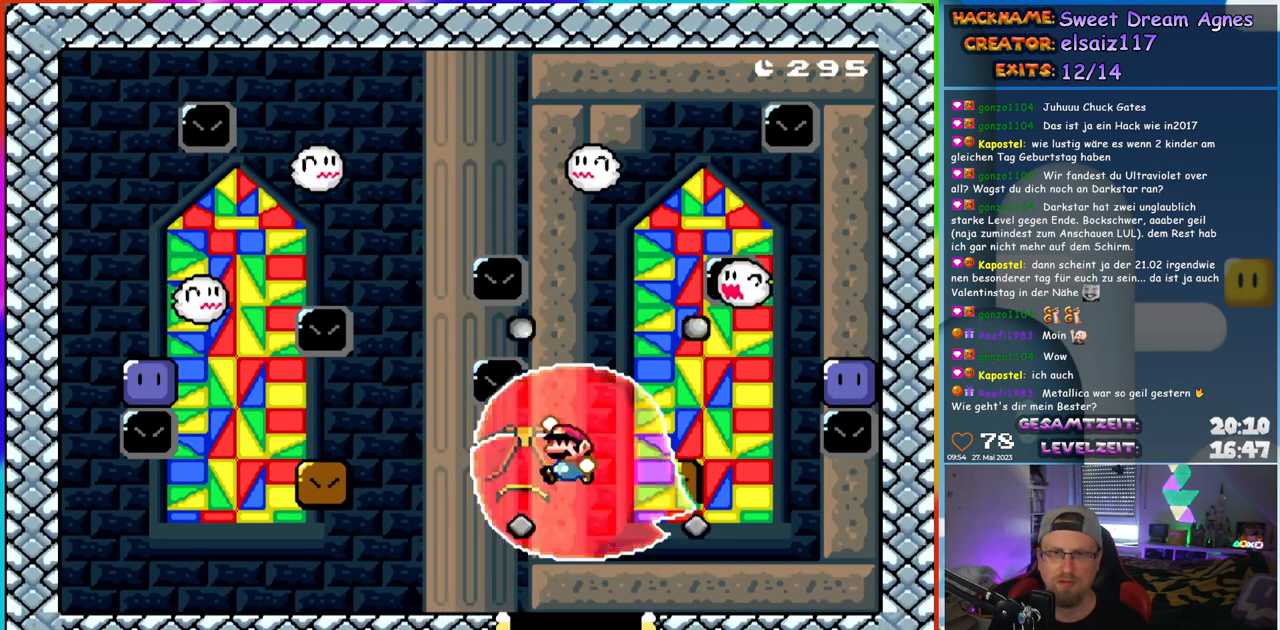
{"buttons": ["Y", "DPAD_LEFT"], "events": []}
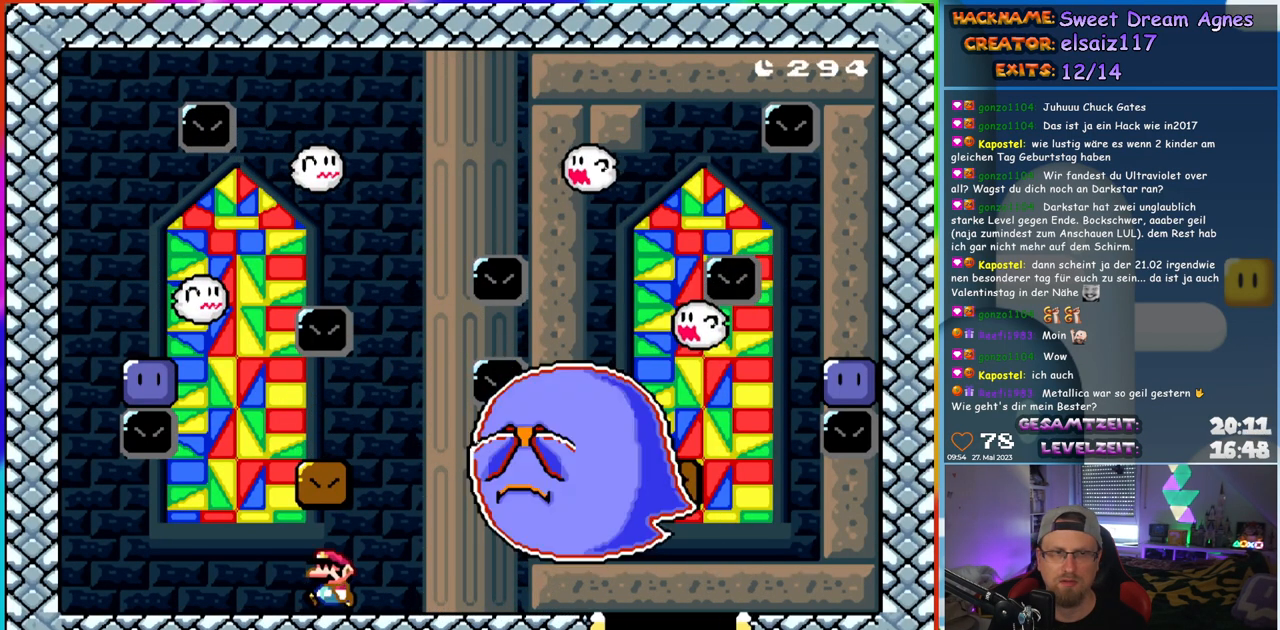
{"buttons": ["B", "Y", "DPAD_LEFT"], "events": [[450, "B", "down"]]}
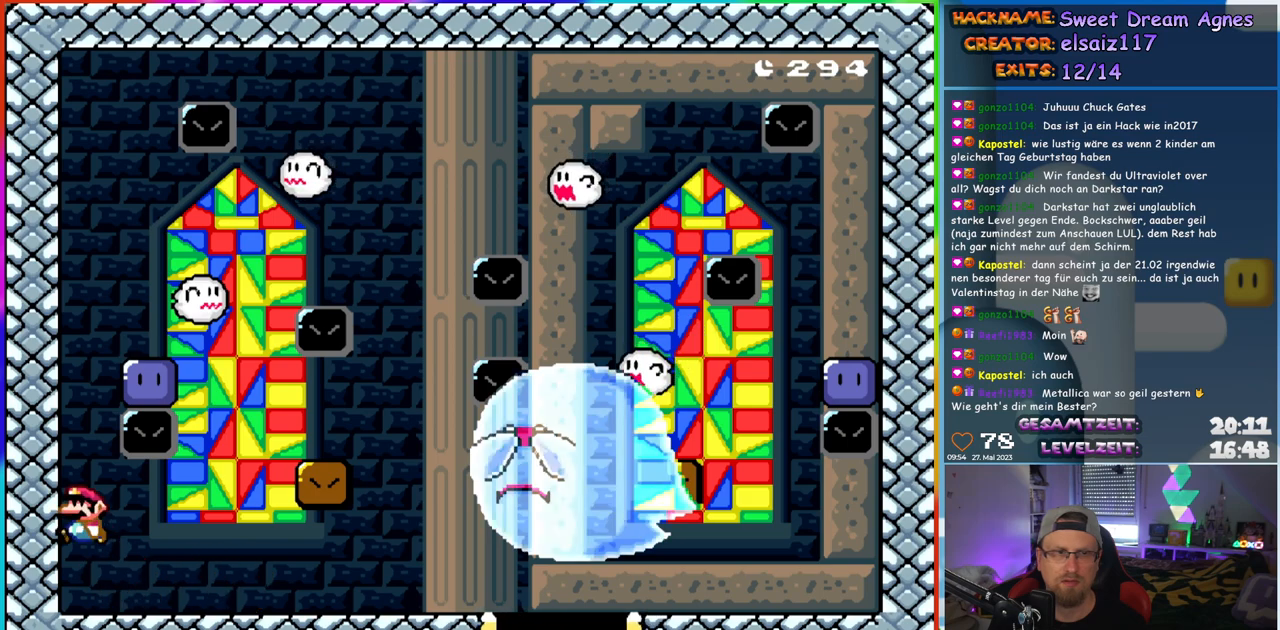
{"buttons": ["DPAD_LEFT"], "events": [[100, "DPAD_LEFT", "up"], [217, "DPAD_RIGHT", "down"], [417, "B", "up"], [417, "DPAD_RIGHT", "up"], [433, "DPAD_LEFT", "down"], [433, "Y", "up"]]}
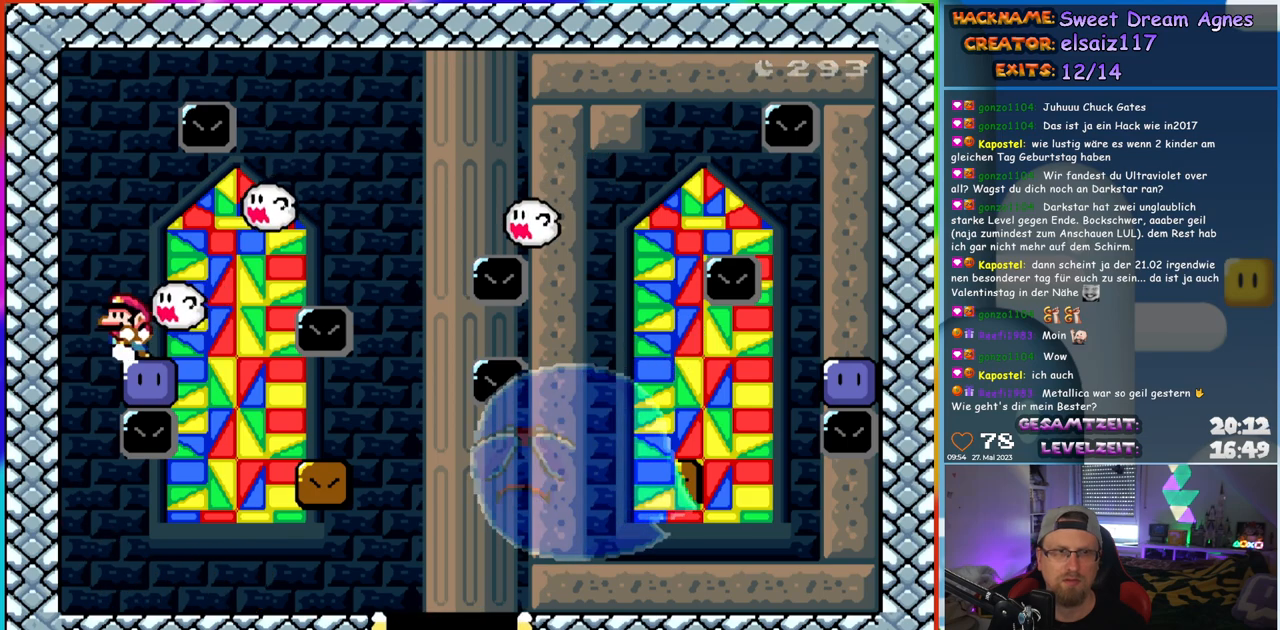
{"buttons": [], "events": [[83, "DPAD_LEFT", "up"]]}
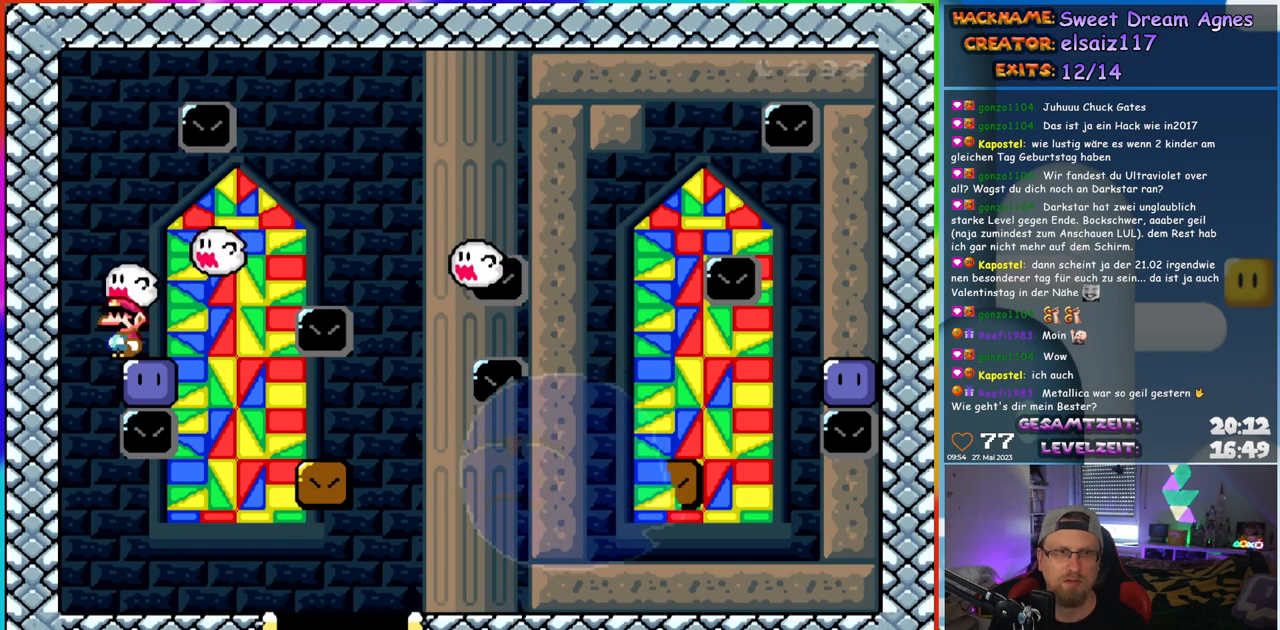
{"buttons": [], "events": [[367, "DPAD_RIGHT", "down"], [500, "DPAD_RIGHT", "up"]]}
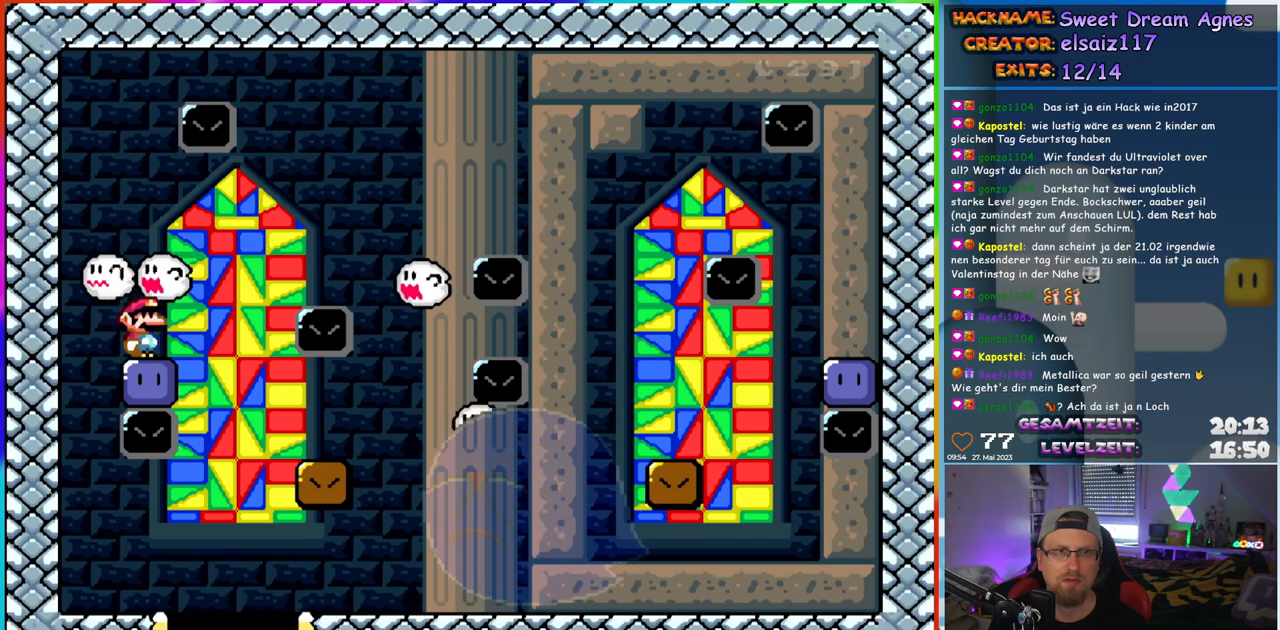
{"buttons": ["DPAD_RIGHT"], "events": [[433, "DPAD_RIGHT", "down"]]}
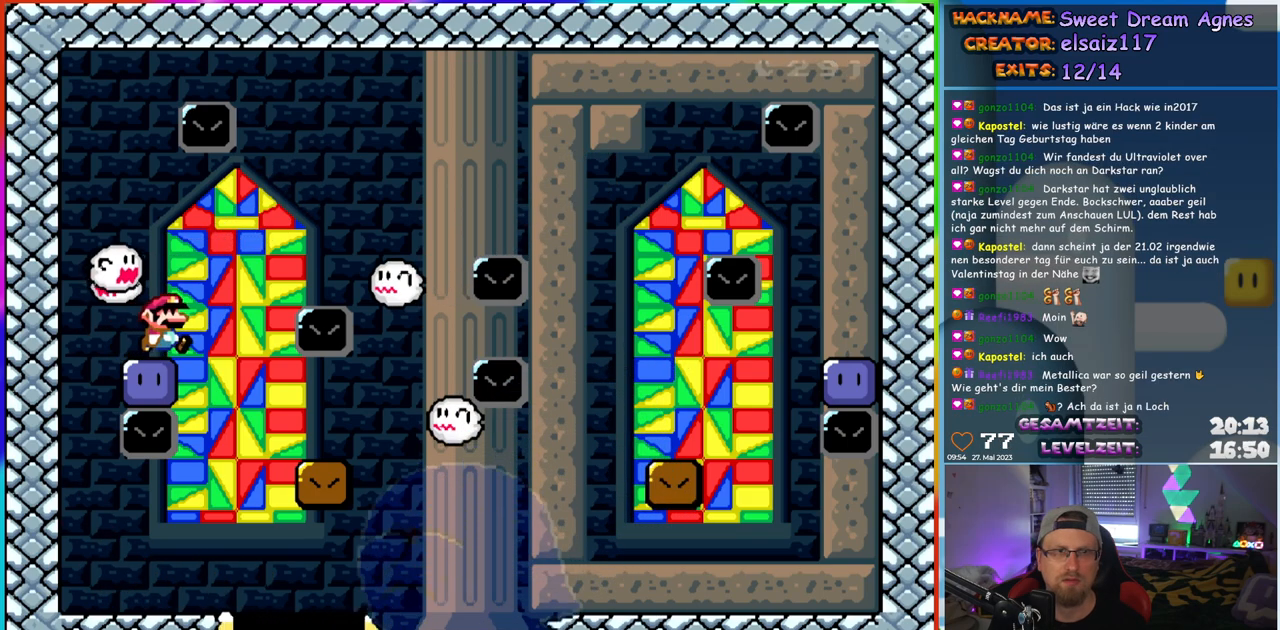
{"buttons": [], "events": [[17, "DPAD_RIGHT", "up"]]}
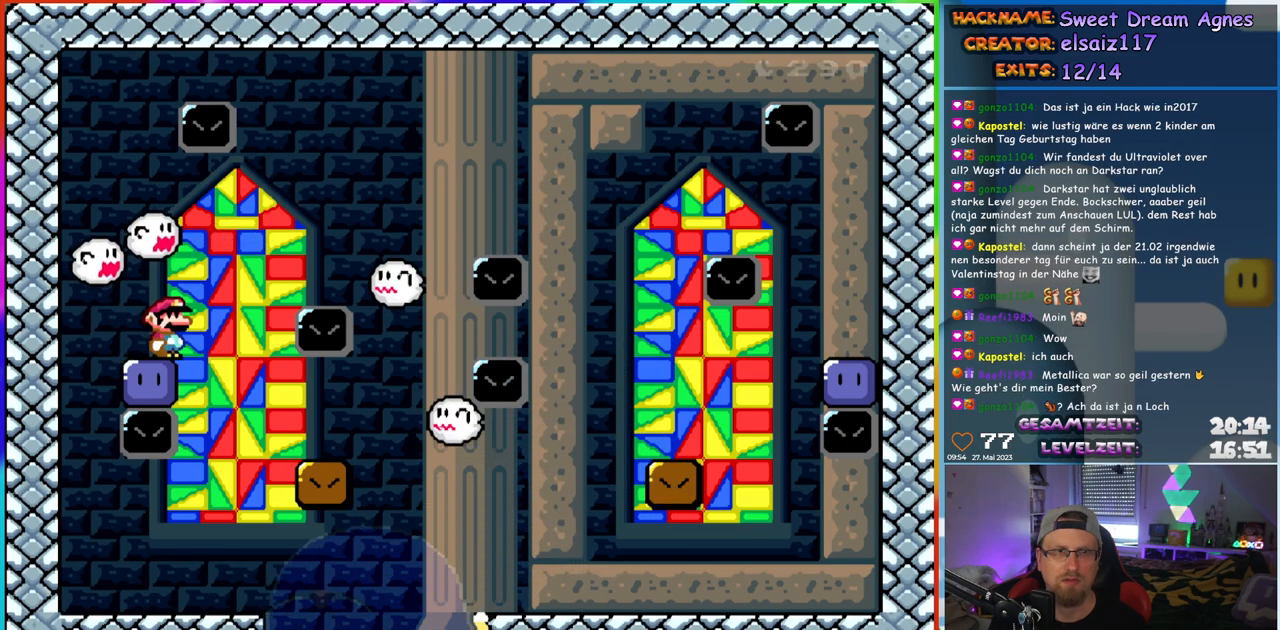
{"buttons": [], "events": [[400, "DPAD_RIGHT", "down"], [417, "DPAD_RIGHT", "up"]]}
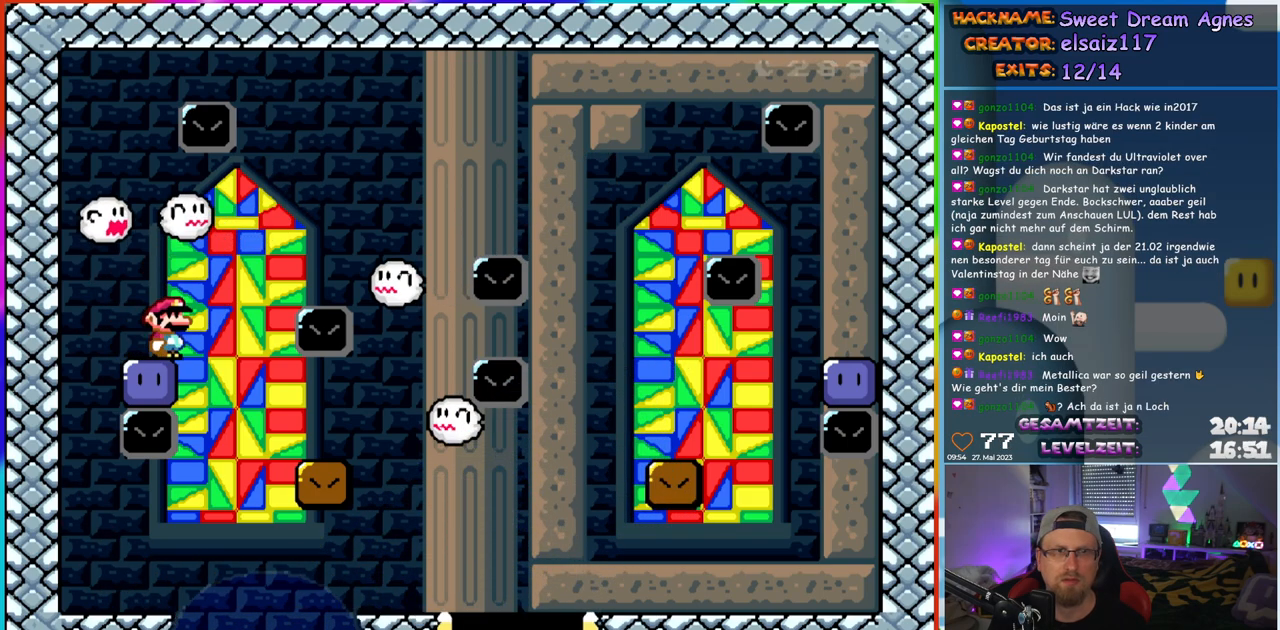
{"buttons": ["DPAD_LEFT"], "events": [[483, "DPAD_LEFT", "down"]]}
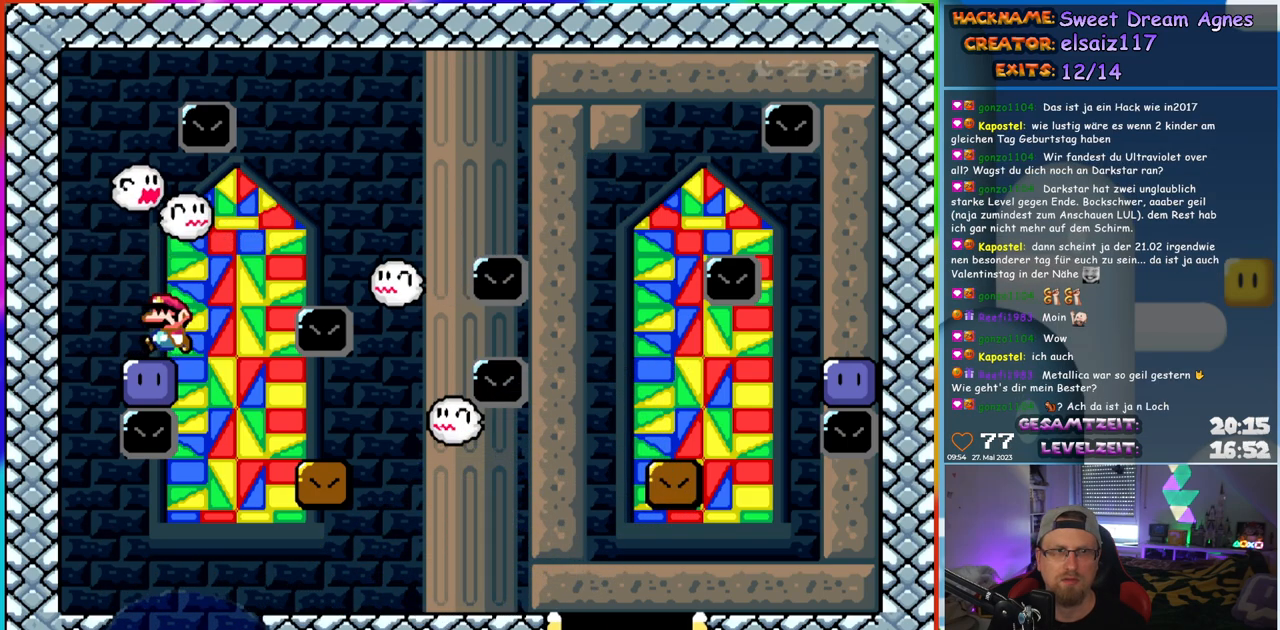
{"buttons": ["DPAD_LEFT"], "events": [[67, "DPAD_LEFT", "up"], [483, "DPAD_LEFT", "down"]]}
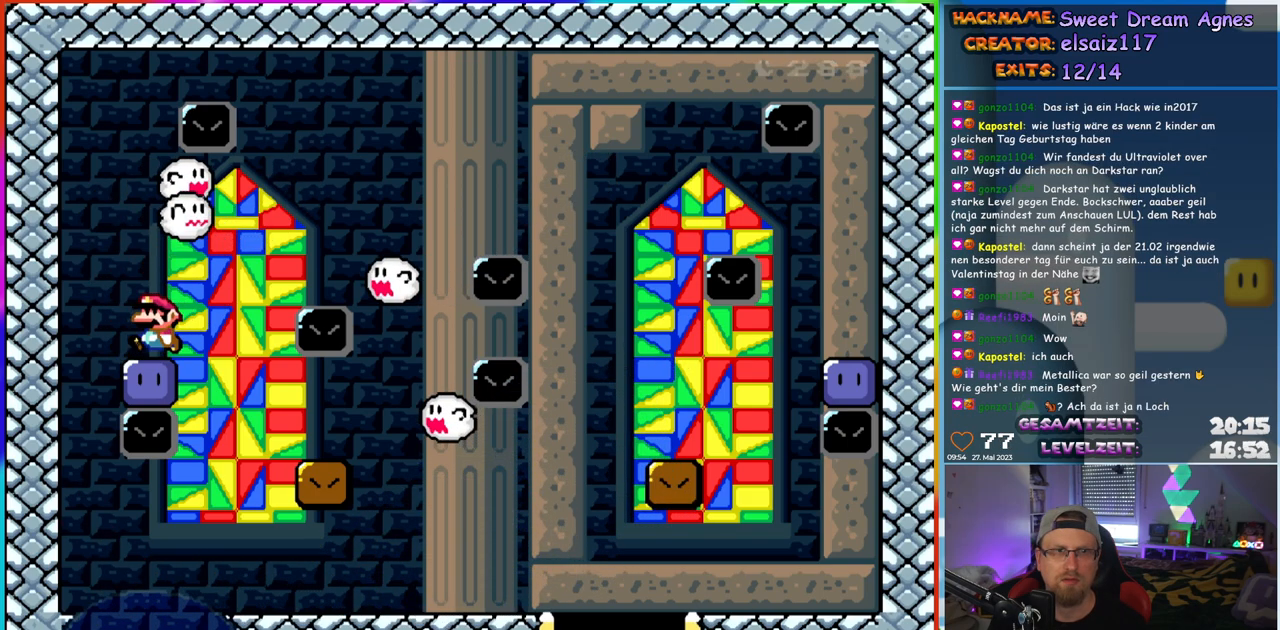
{"buttons": ["DPAD_LEFT"], "events": [[100, "DPAD_LEFT", "up"], [433, "DPAD_LEFT", "down"]]}
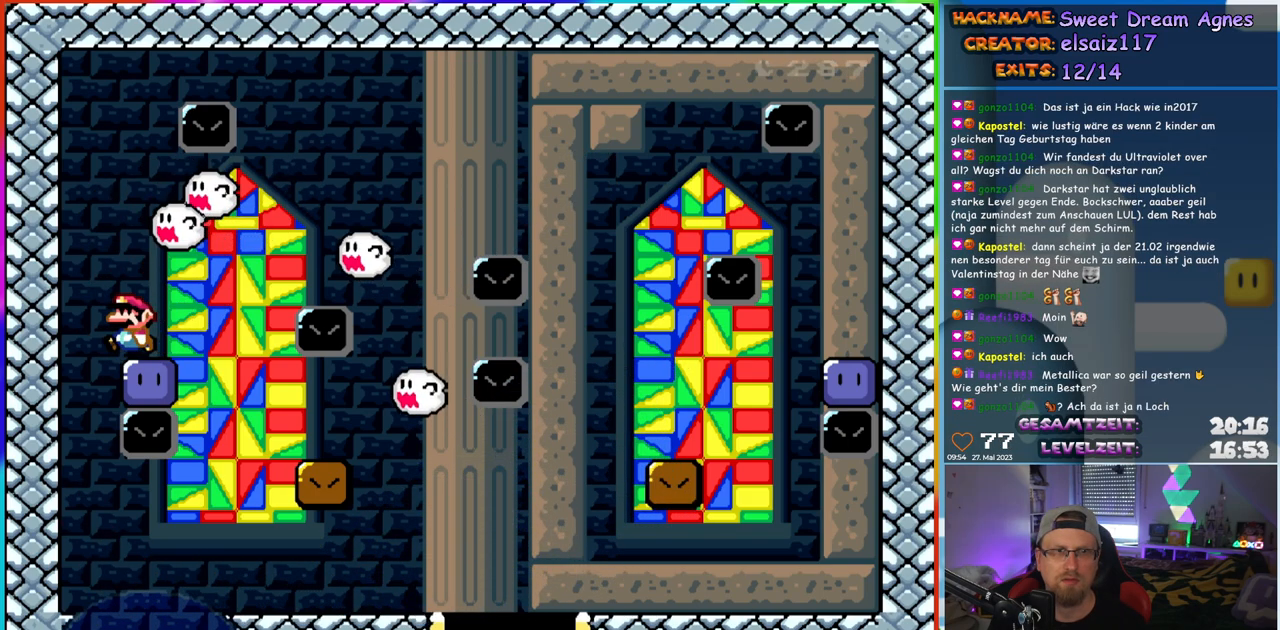
{"buttons": [], "events": [[17, "DPAD_LEFT", "up"]]}